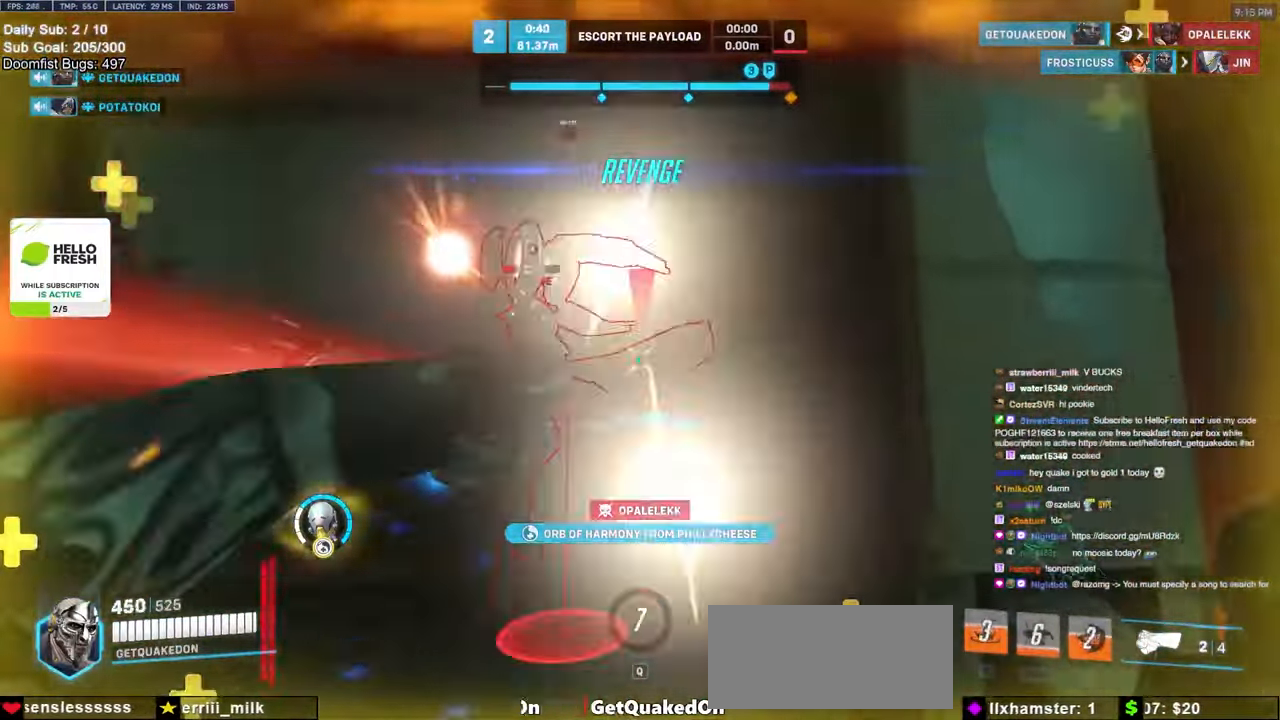
Gameplay with keyboard and mouse; each line is a JSON object with the keys and mouse buttons held at the frame after it. "events" lists presses ("down") and releases ("up") of "a", "ctrl", "d", "e", "f", "melee", "q", "r", "s", "shift", "space", "w", "mouse_left" and "mouse_right" between this image and that frame as [ms after this image, input, new state], when the widget could be followed in between. "mouse_left", "mouse_right" = the "left", "right" buttons of the "mouse" list. No other keys are recorded. Mouse movement is not recorded. Key names are as the overlay labels them; some are game actions (e.g. jump) rather than physical keys.
{"keys": ["a", "s"], "mouse": ["left"], "events": [[50, "melee", "down"], [150, "a", "down"], [183, "a", "up"], [183, "mouse_left", "up"], [233, "w", "up"], [300, "a", "down"], [300, "mouse_left", "down"], [350, "melee", "up"], [350, "mouse_left", "up"], [350, "s", "down"], [400, "mouse_left", "down"]]}
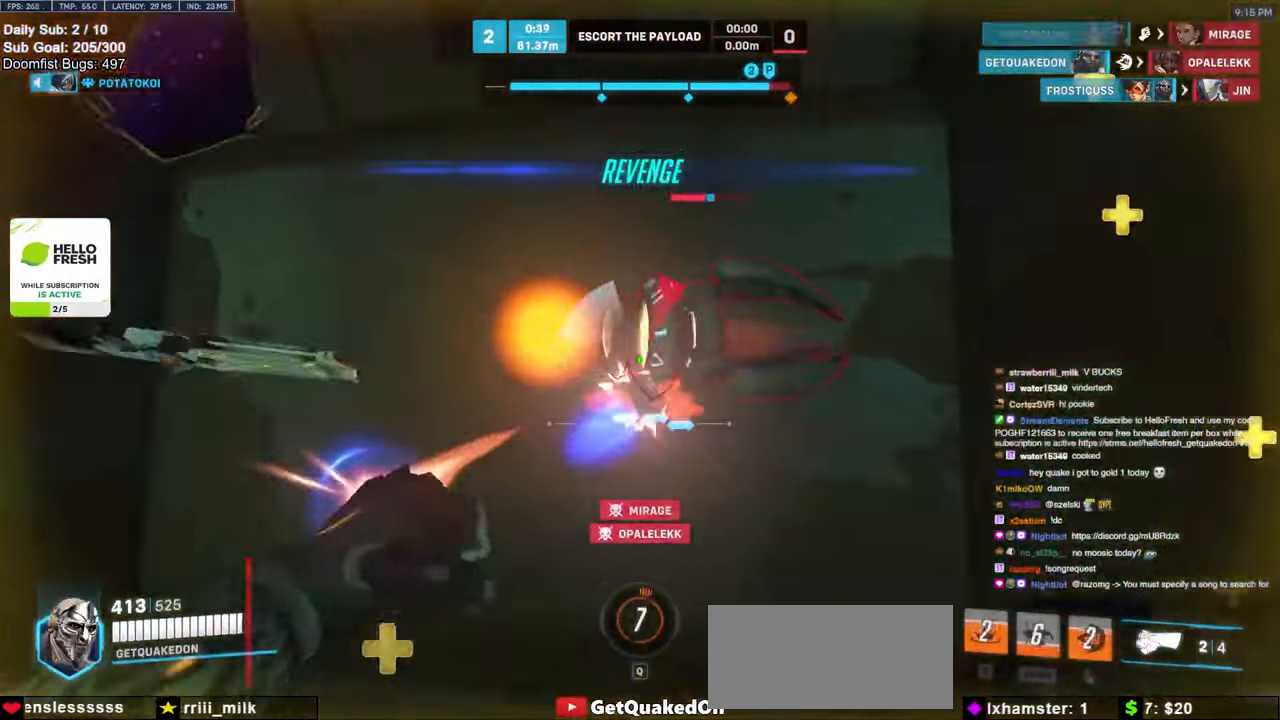
{"keys": ["s"], "mouse": ["left"], "events": [[17, "mouse_left", "up"], [67, "mouse_left", "down"], [117, "a", "up"], [117, "space", "down"], [200, "a", "down"], [200, "mouse_left", "up"], [200, "space", "up"], [417, "a", "up"], [417, "mouse_left", "down"]]}
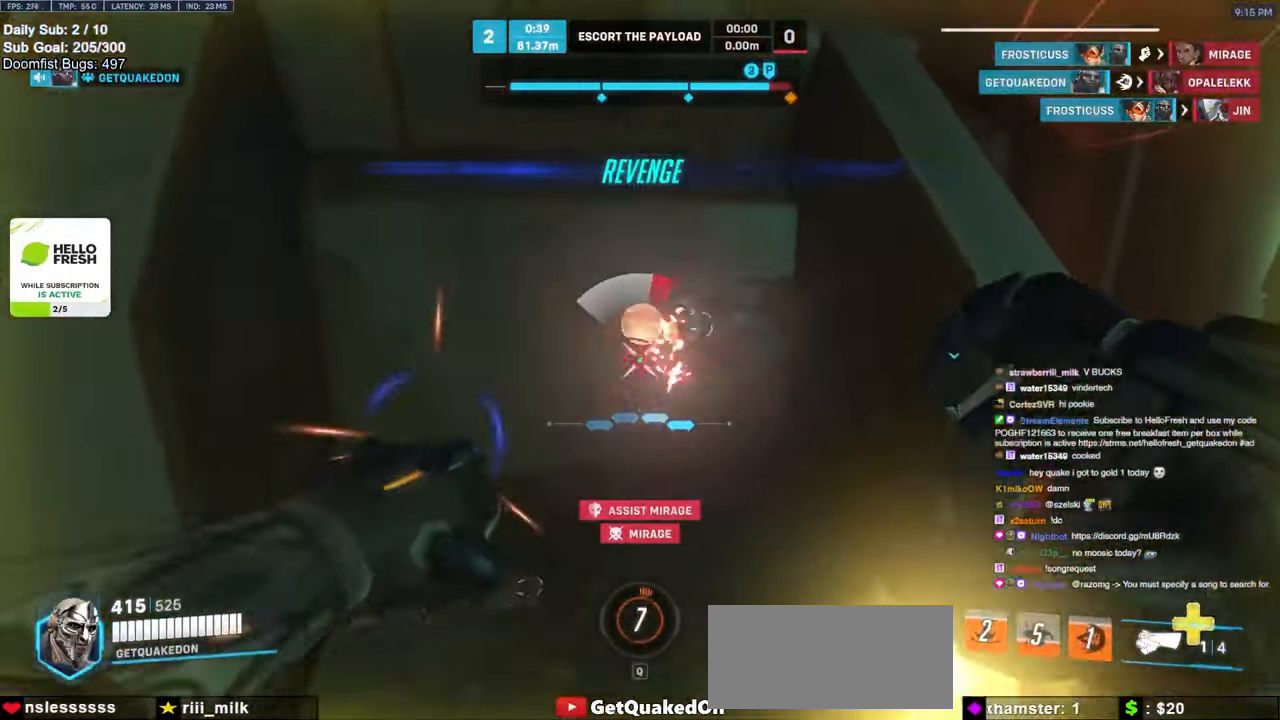
{"keys": ["a", "s"], "mouse": [], "events": [[33, "d", "down"], [33, "mouse_left", "up"], [83, "s", "up"], [283, "a", "down"], [283, "s", "down"], [333, "d", "up"]]}
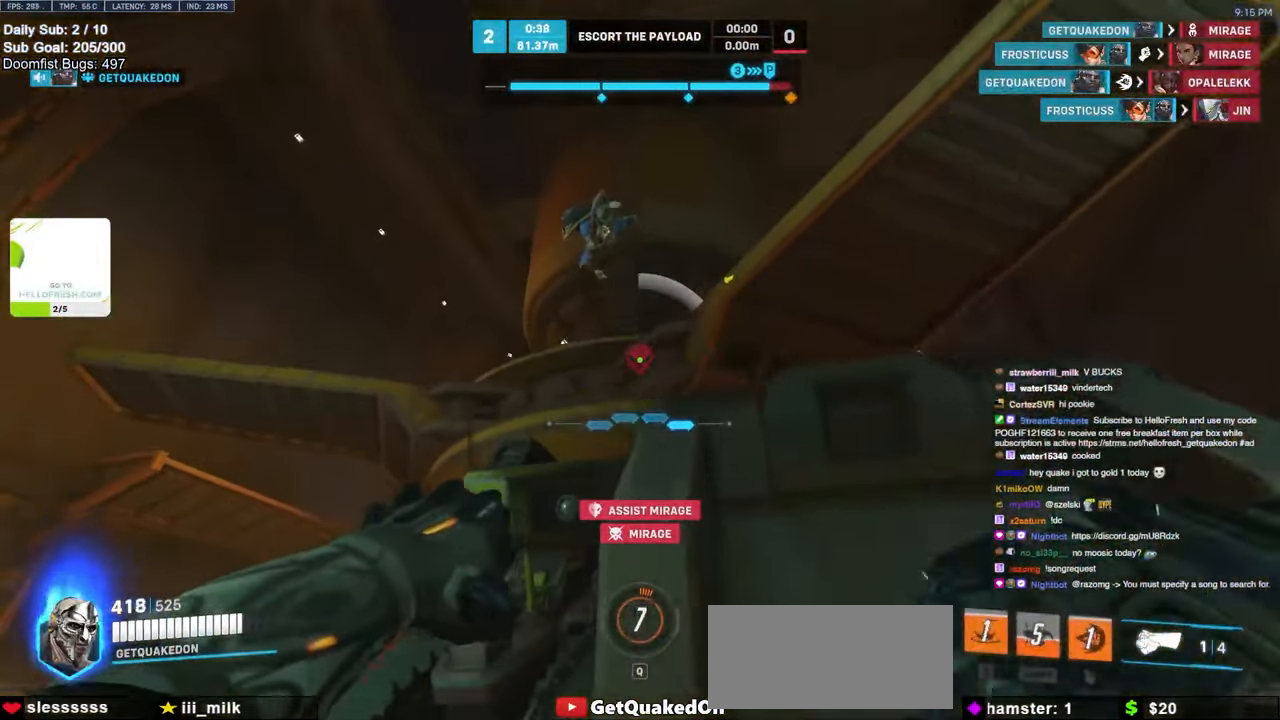
{"keys": ["d", "w"], "mouse": [], "events": [[50, "space", "down"], [150, "space", "up"], [233, "mouse_left", "down"], [300, "d", "down"], [350, "a", "up"], [350, "mouse_left", "up"], [350, "s", "up"], [467, "w", "down"]]}
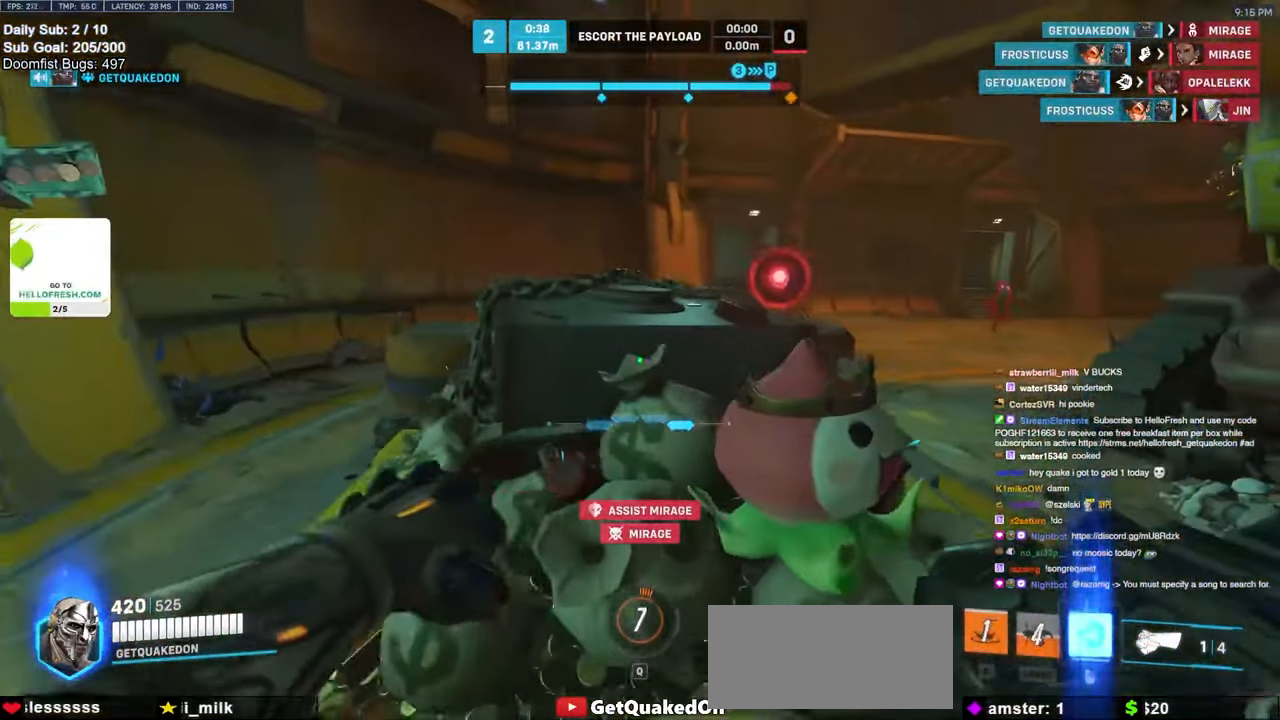
{"keys": ["w"], "mouse": [], "events": [[17, "d", "up"], [250, "mouse_left", "down"], [317, "a", "down"], [367, "space", "down"], [417, "a", "up"], [417, "mouse_left", "up"], [483, "space", "up"]]}
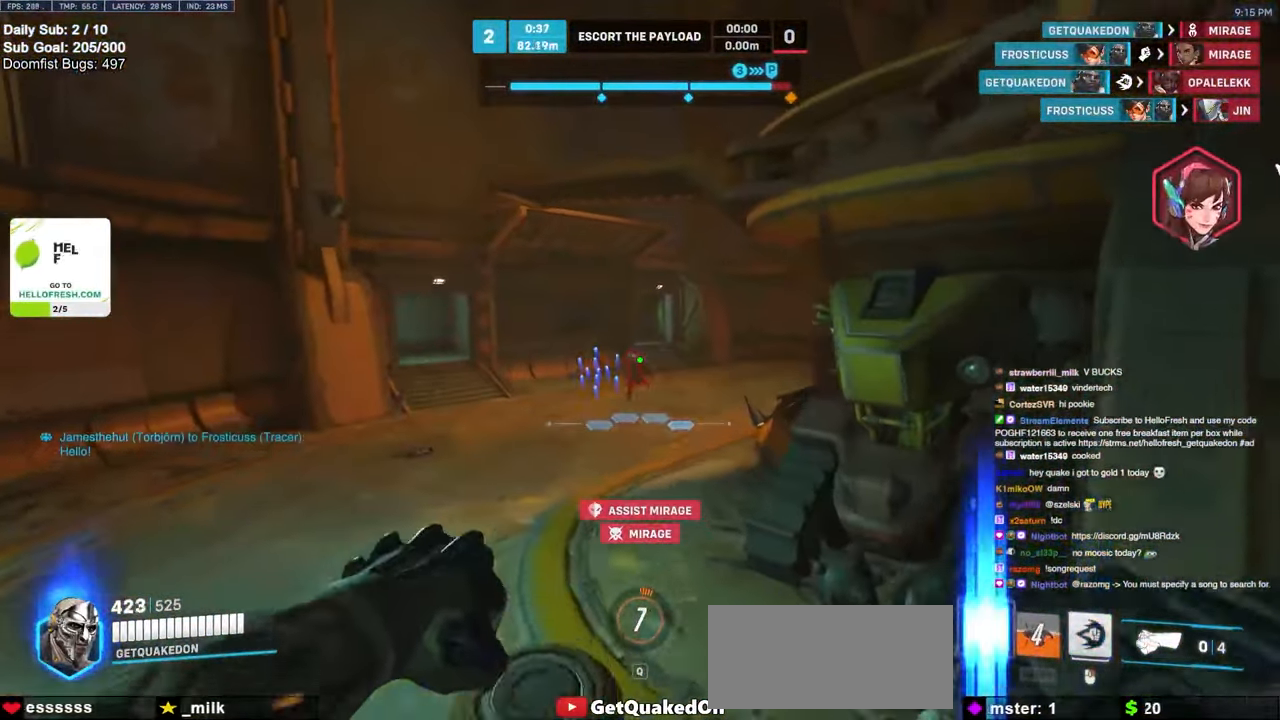
{"keys": ["w"], "mouse": ["right"], "events": [[133, "mouse_left", "down"], [133, "mouse_right", "down"], [283, "mouse_left", "up"]]}
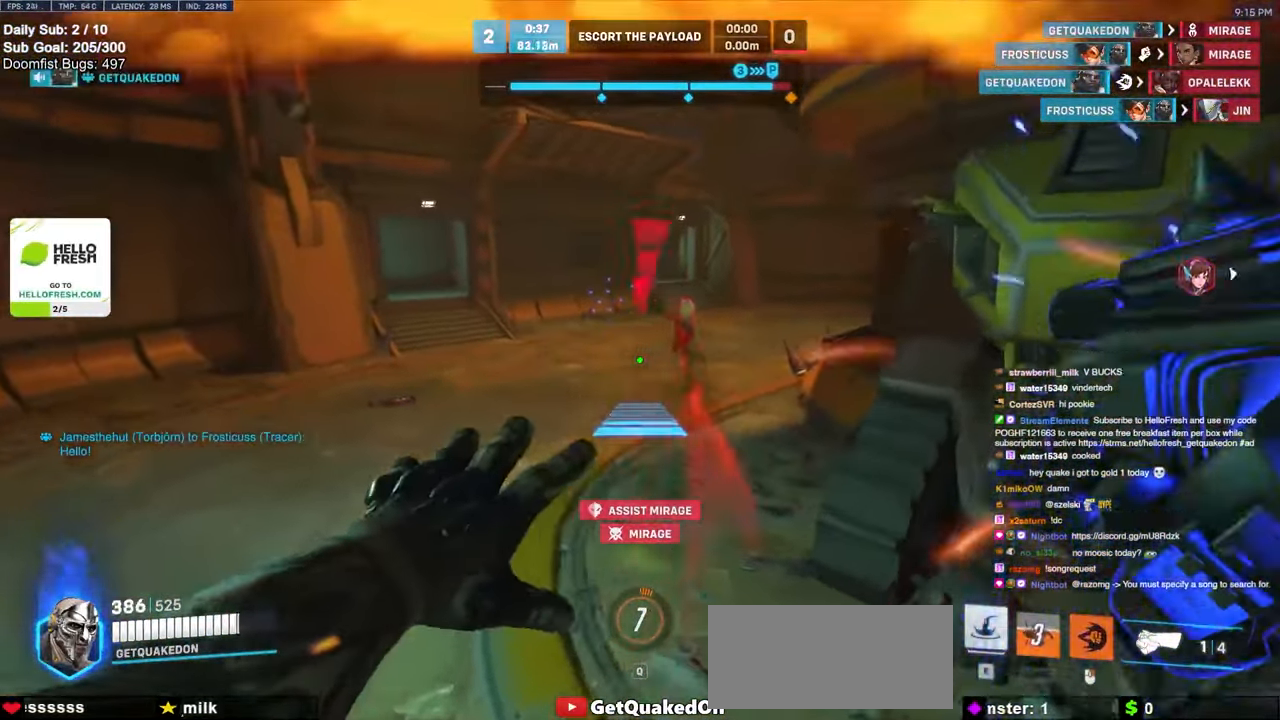
{"keys": ["w"], "mouse": [], "events": [[183, "mouse_right", "up"]]}
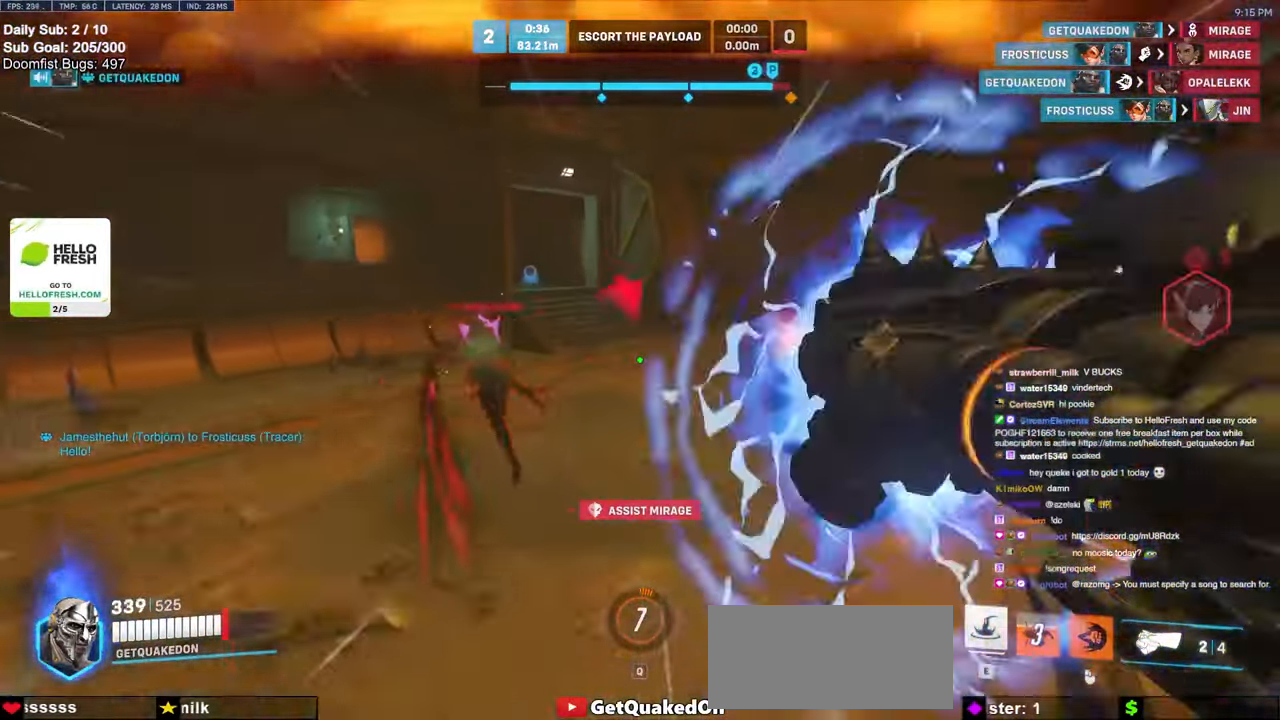
{"keys": ["a", "w"], "mouse": [], "events": [[117, "a", "down"], [317, "a", "up"], [317, "mouse_left", "down"], [367, "melee", "down"], [483, "a", "down"], [483, "melee", "up"], [483, "mouse_left", "up"]]}
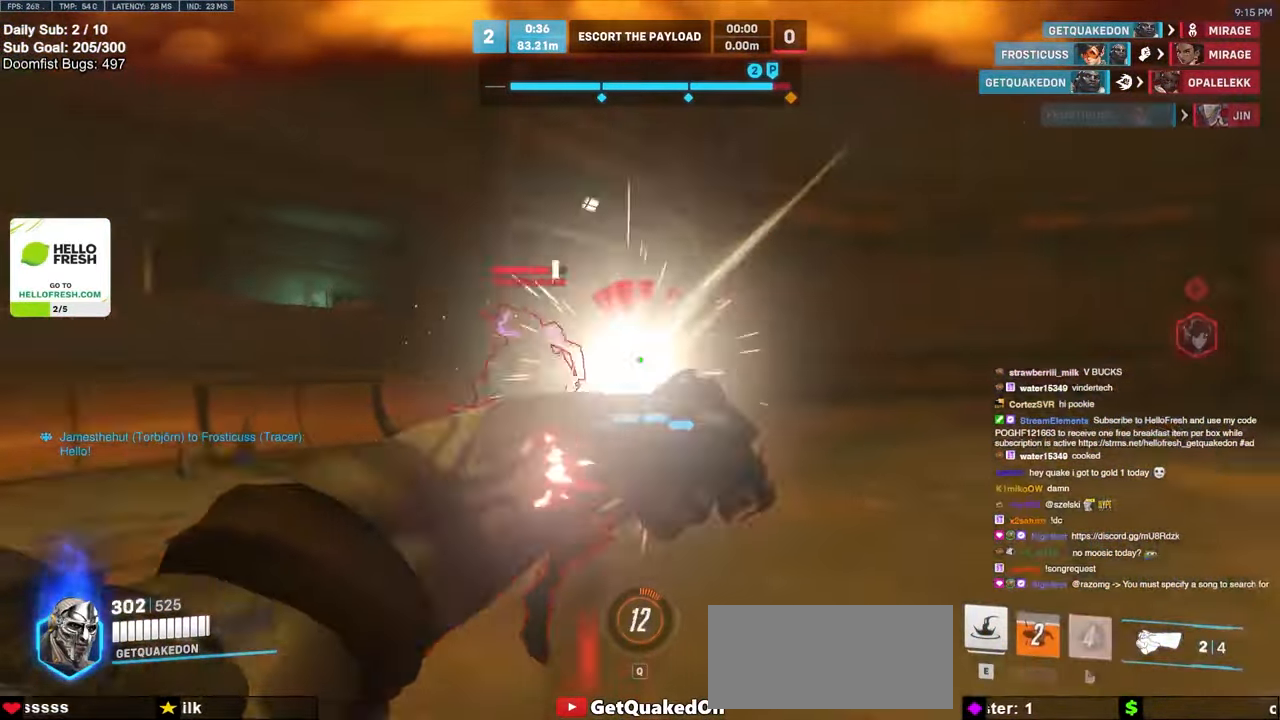
{"keys": ["d", "w"], "mouse": [], "events": [[33, "w", "up"], [167, "s", "down"], [217, "s", "up"], [333, "a", "up"], [383, "mouse_left", "down"], [383, "w", "down"], [500, "d", "down"], [500, "mouse_left", "up"]]}
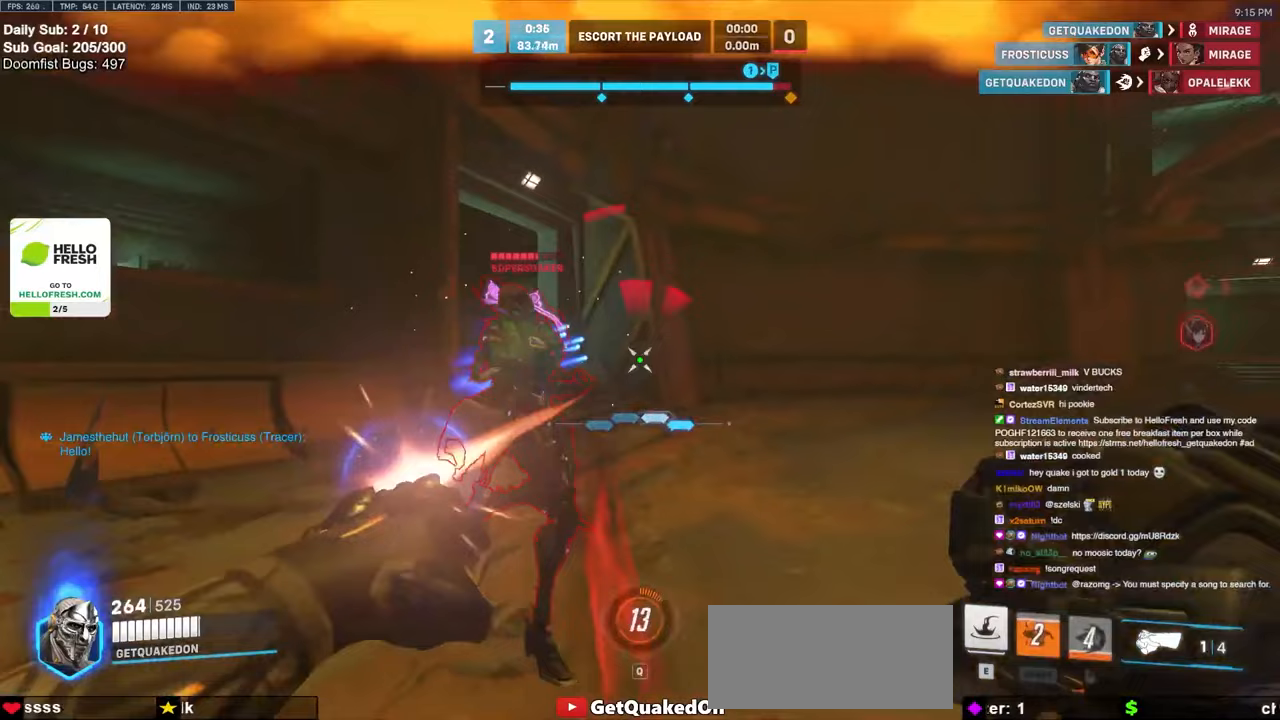
{"keys": ["s"], "mouse": [], "events": [[100, "d", "up"], [350, "mouse_left", "down"], [400, "a", "down"], [400, "melee", "down"], [400, "w", "up"], [450, "melee", "up"], [467, "a", "up"], [467, "mouse_left", "up"], [467, "s", "down"]]}
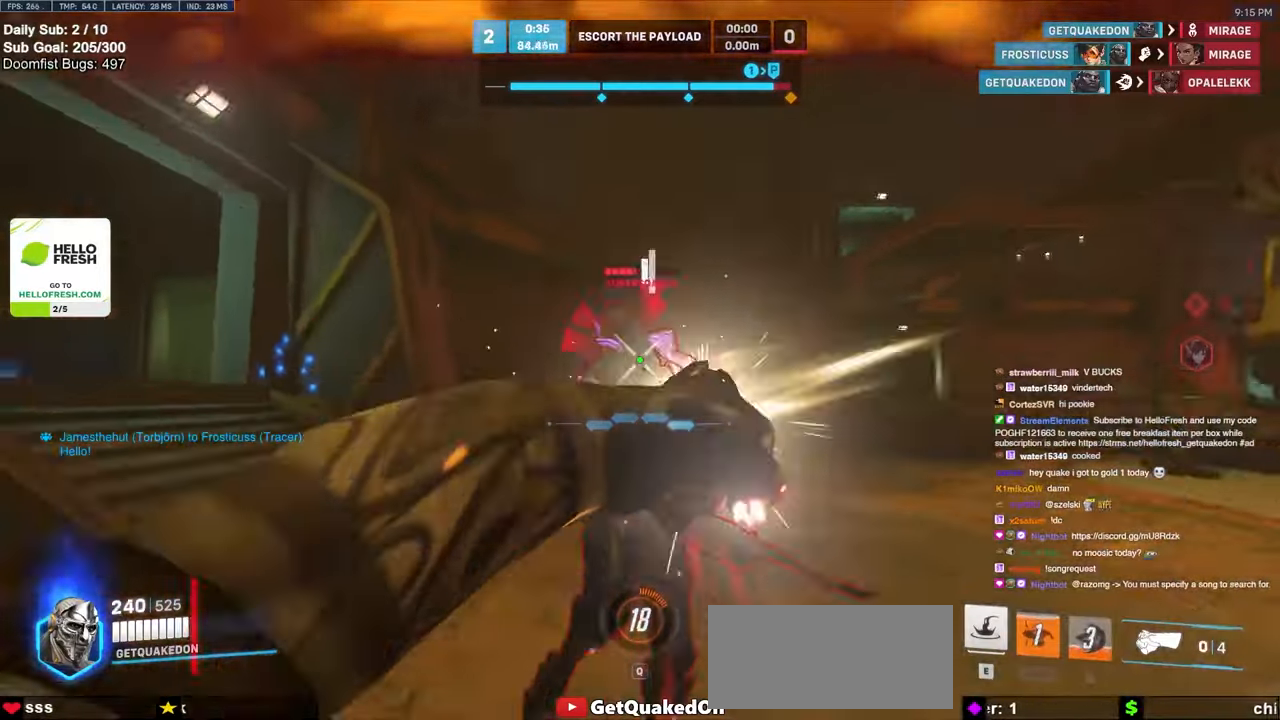
{"keys": ["a"], "mouse": ["left"], "events": [[67, "d", "down"], [117, "s", "up"], [200, "w", "down"], [250, "d", "up"], [317, "a", "down"], [367, "w", "up"], [450, "w", "down"], [483, "mouse_left", "down"], [483, "w", "up"]]}
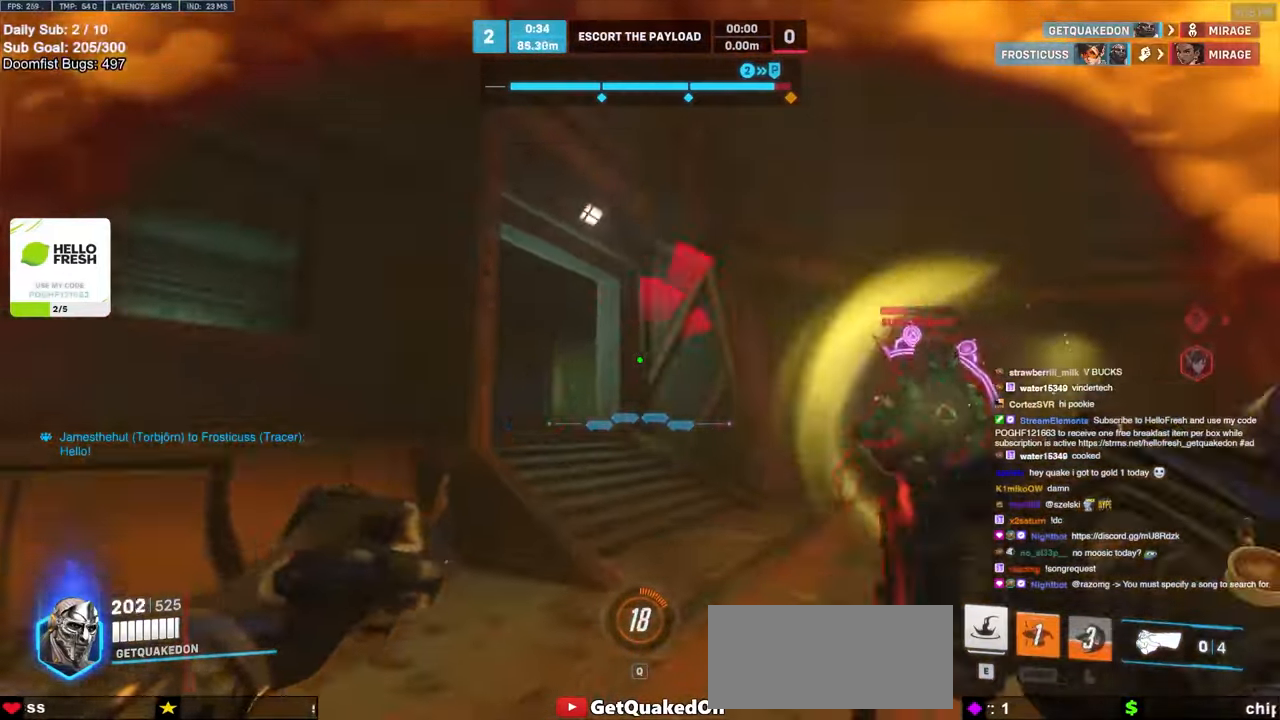
{"keys": ["a", "w"], "mouse": [], "events": [[33, "a", "up"], [33, "d", "down"], [133, "mouse_left", "up"], [133, "w", "down"], [217, "a", "down"], [333, "a", "up"], [333, "d", "up"], [450, "e", "down"], [500, "a", "down"], [500, "e", "up"]]}
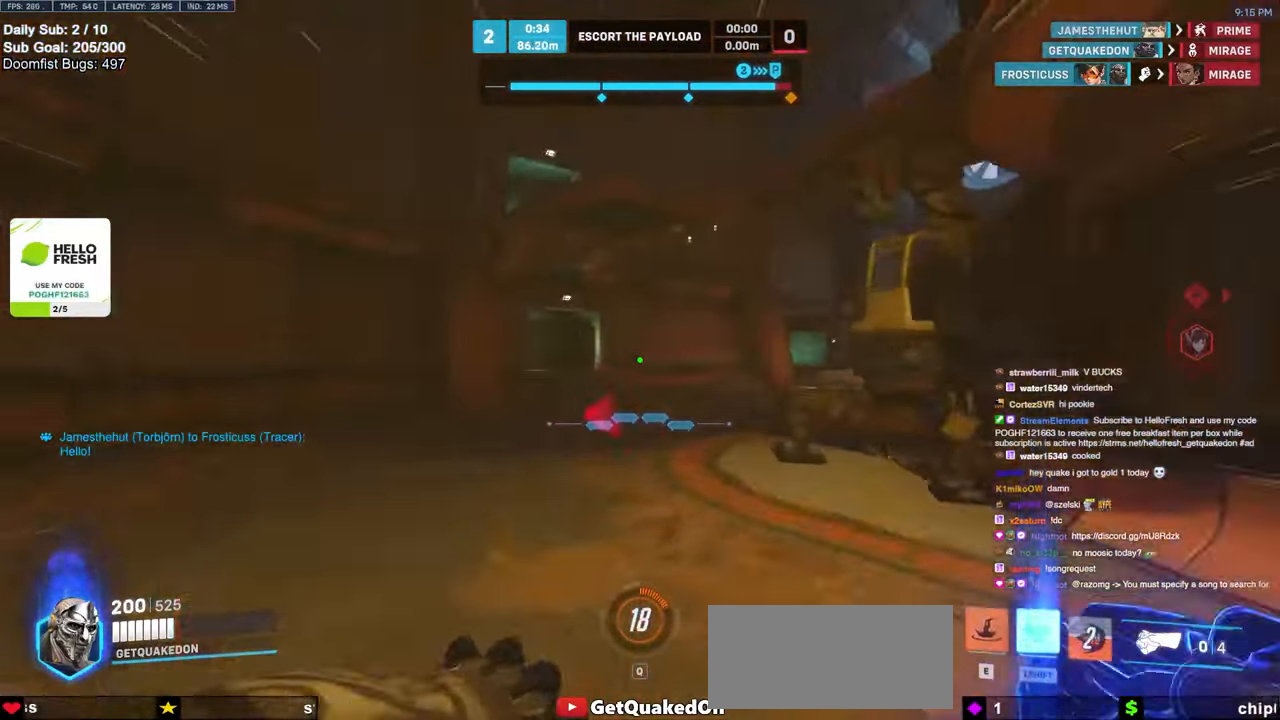
{"keys": ["a", "s"], "mouse": [], "events": [[100, "w", "up"], [400, "s", "down"]]}
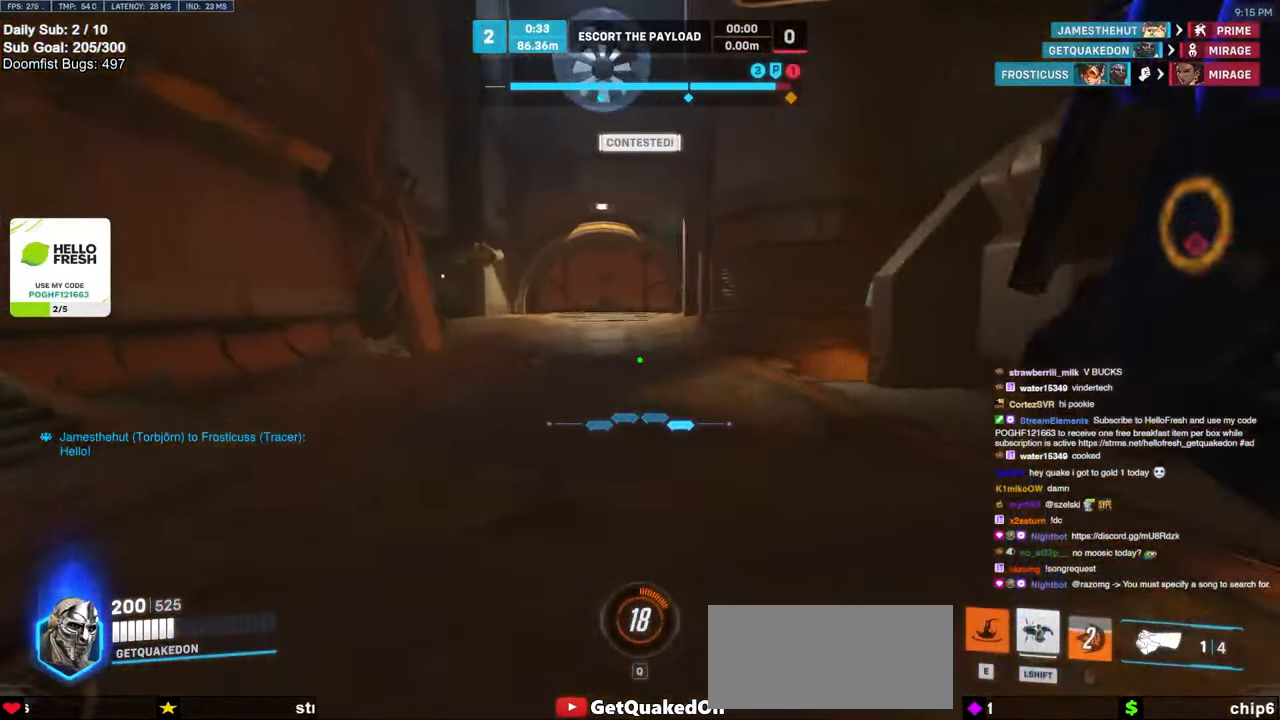
{"keys": ["d", "w"], "mouse": ["right"], "events": [[167, "a", "up"], [250, "mouse_right", "down"], [317, "d", "down"], [367, "space", "down"], [417, "s", "up"], [483, "space", "up"], [483, "w", "down"]]}
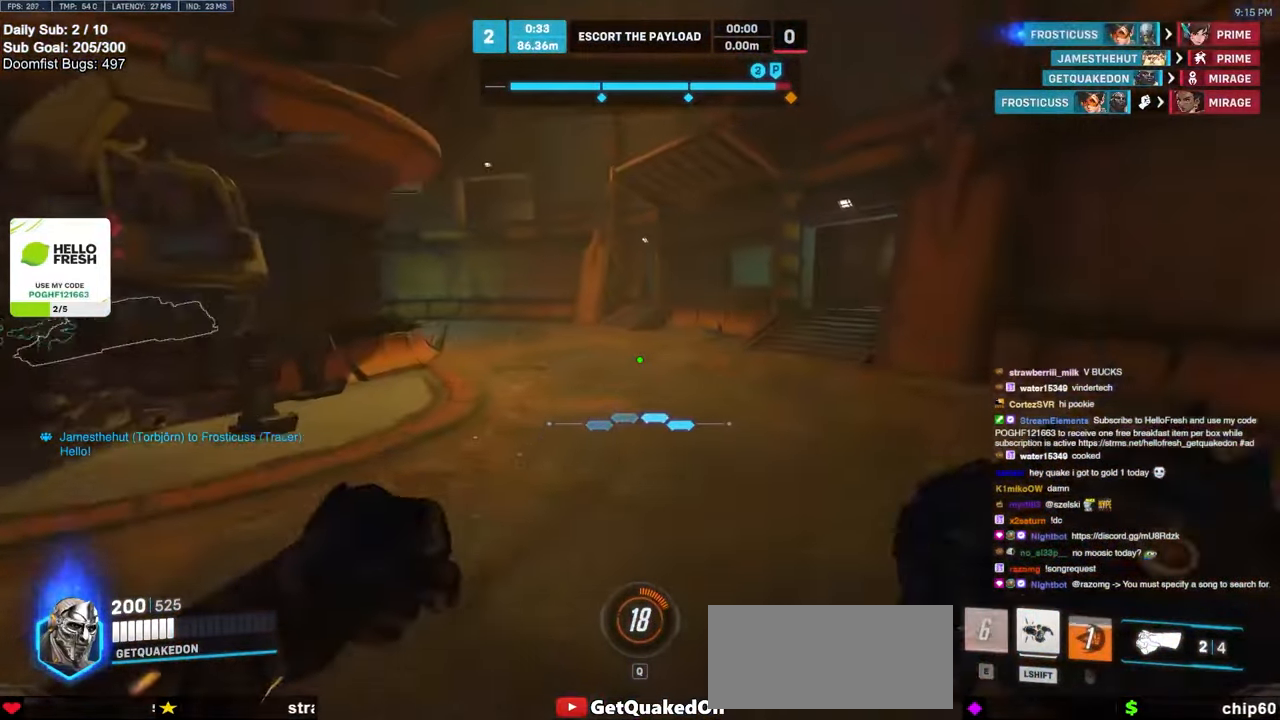
{"keys": ["d", "w"], "mouse": ["right"], "events": [[83, "d", "up"], [450, "d", "down"]]}
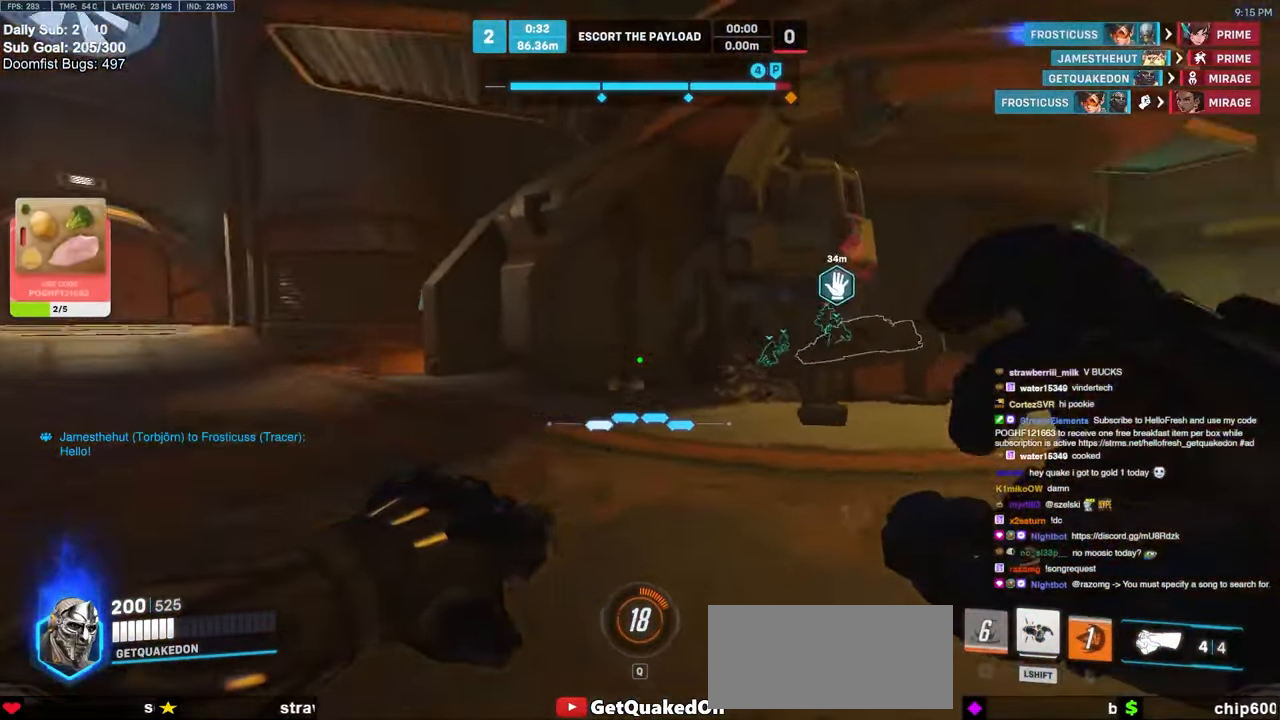
{"keys": ["w"], "mouse": ["right"], "events": [[183, "d", "up"]]}
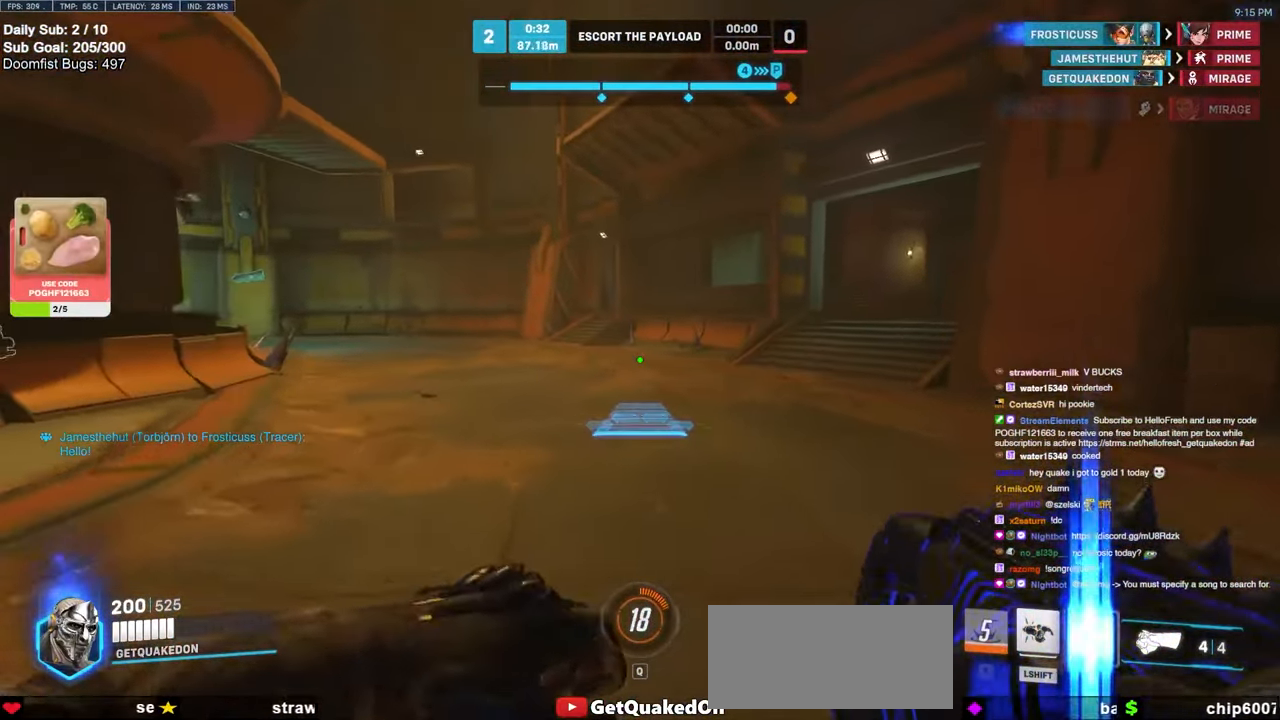
{"keys": ["a", "w"], "mouse": ["right"], "events": [[67, "a", "down"]]}
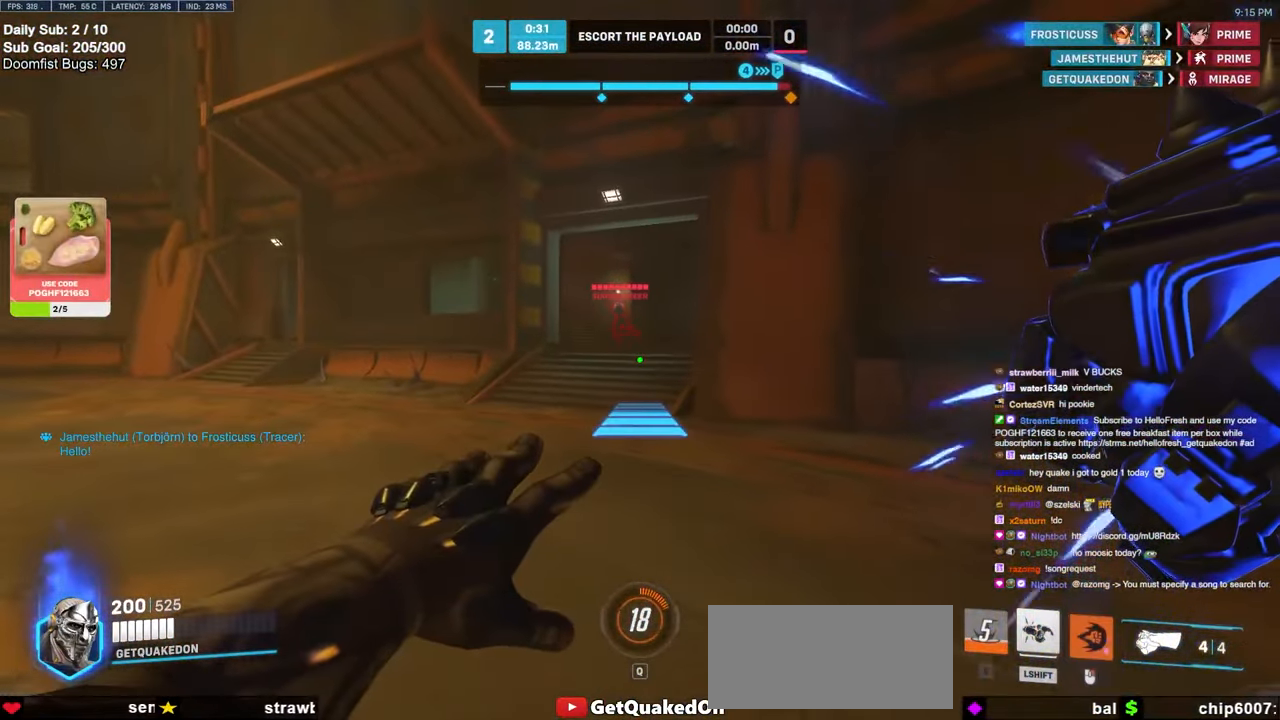
{"keys": ["w"], "mouse": [], "events": [[133, "a", "up"], [217, "mouse_right", "up"]]}
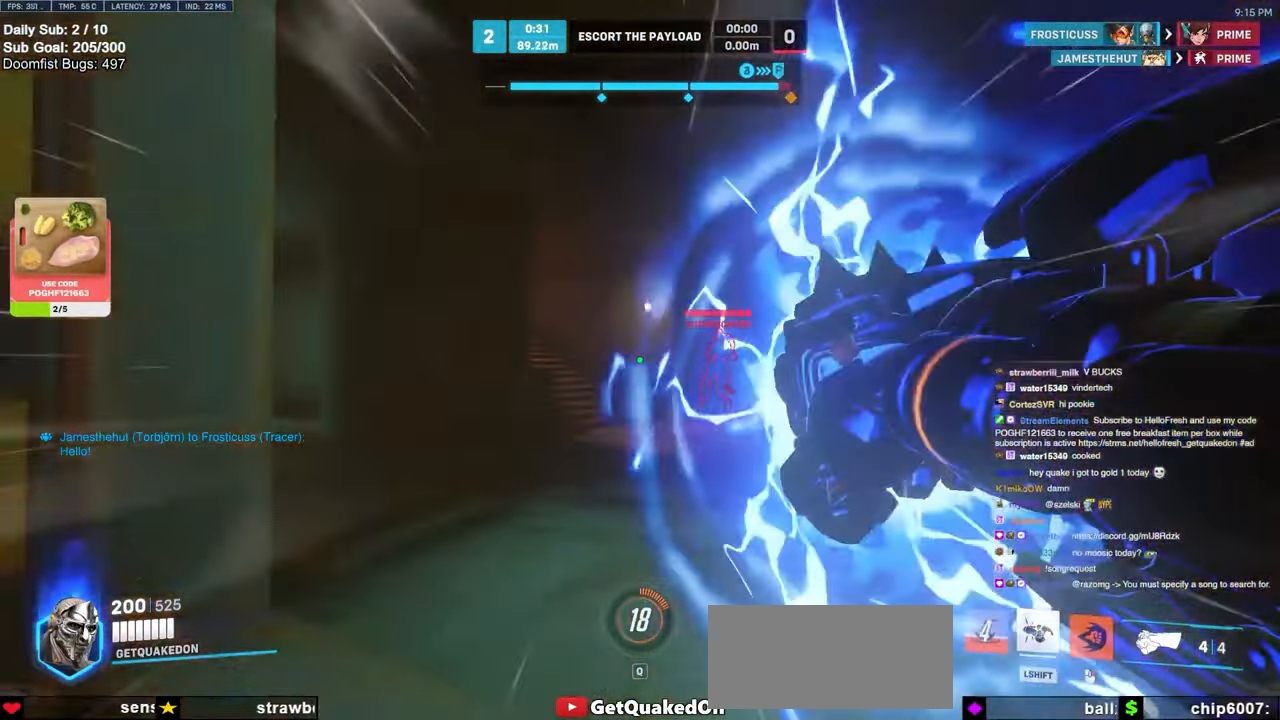
{"keys": ["w"], "mouse": ["left"], "events": [[183, "d", "down"], [467, "d", "up"], [467, "mouse_left", "down"]]}
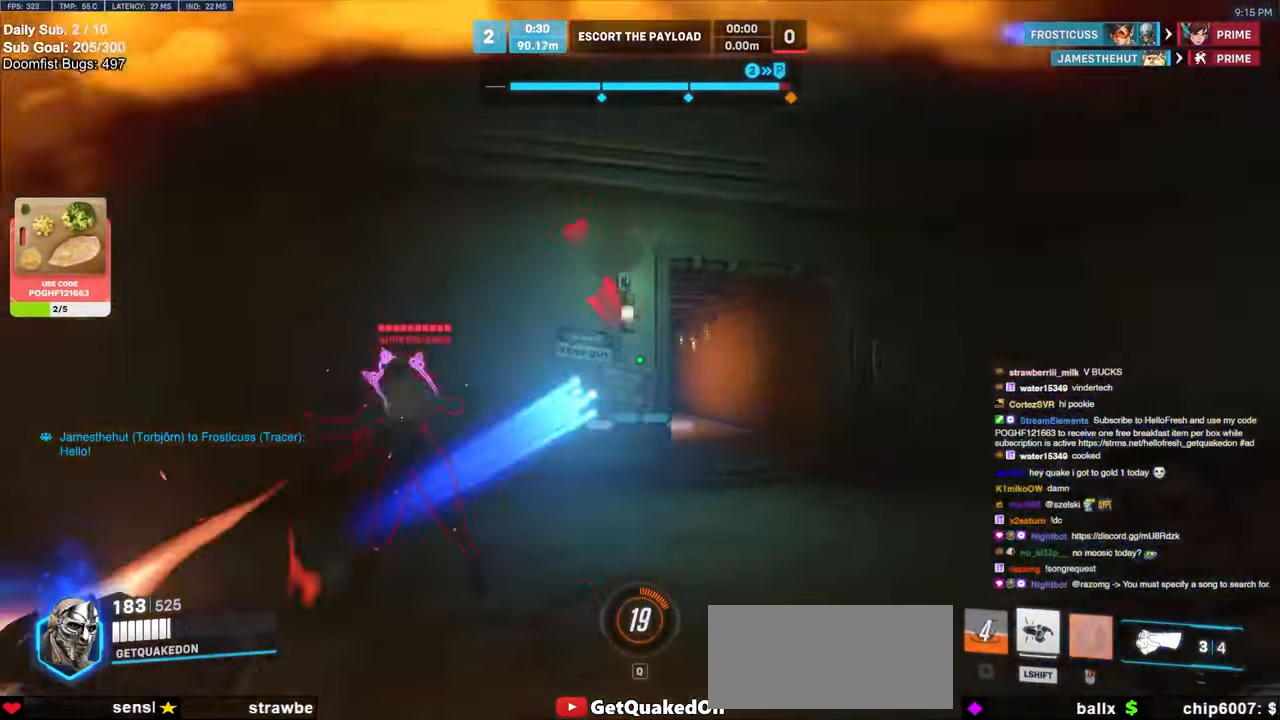
{"keys": ["a", "w"], "mouse": [], "events": [[117, "a", "down"], [117, "mouse_left", "up"], [200, "a", "up"], [317, "mouse_left", "down"], [450, "mouse_left", "up"], [483, "a", "down"]]}
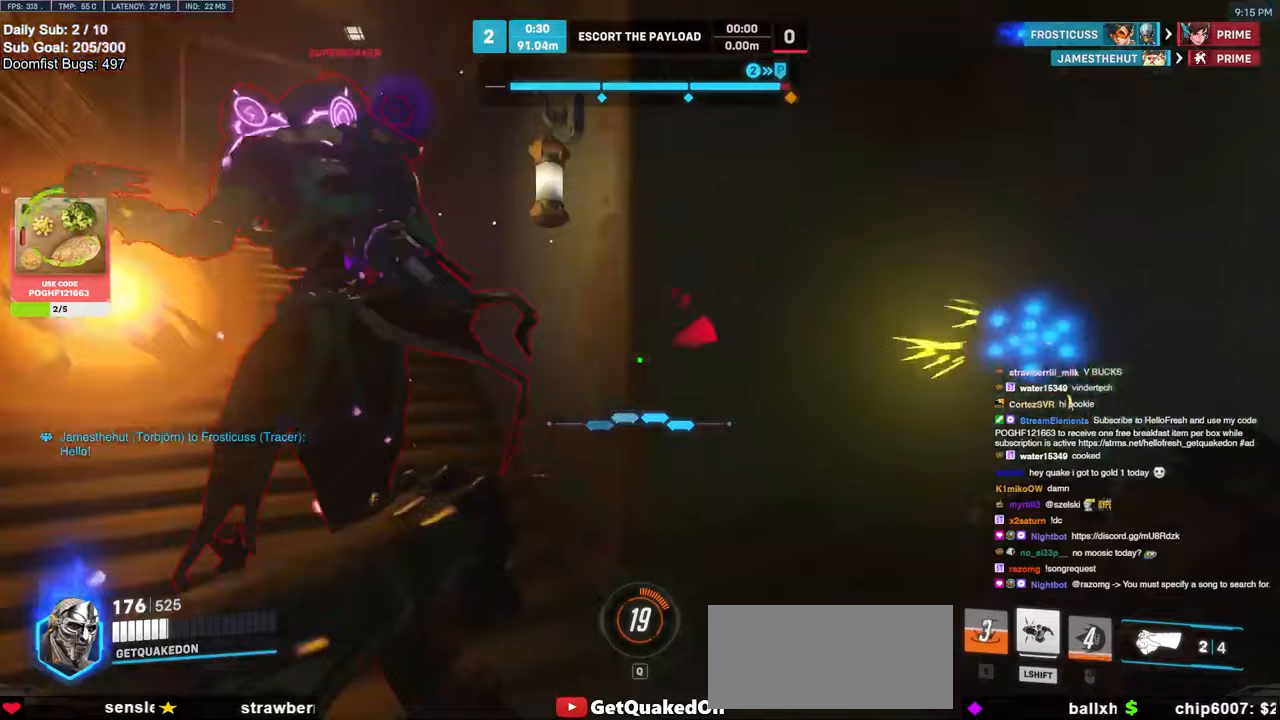
{"keys": ["d", "w"], "mouse": [], "events": [[133, "mouse_left", "down"], [167, "w", "up"], [217, "melee", "down"], [333, "melee", "up"], [333, "mouse_left", "up"], [383, "a", "up"], [383, "d", "down"], [383, "w", "down"]]}
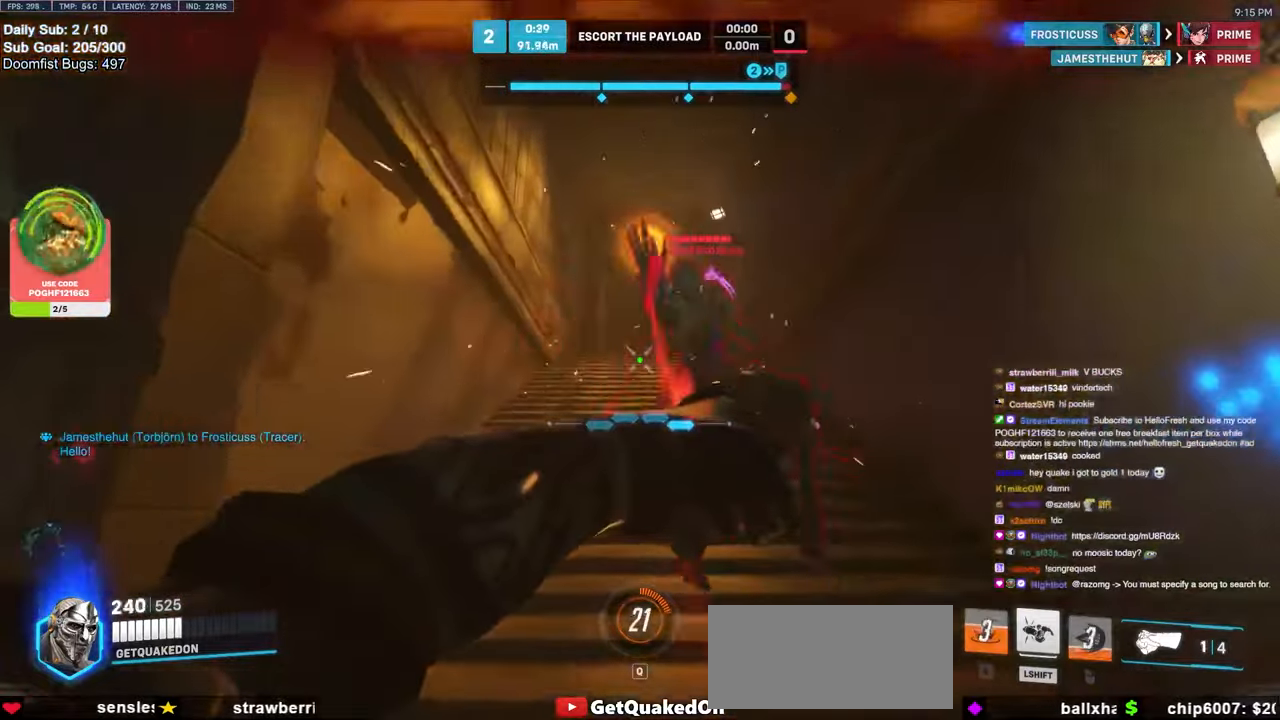
{"keys": ["a", "s"], "mouse": [], "events": [[50, "d", "up"], [150, "mouse_left", "down"], [233, "a", "down"], [300, "w", "up"], [350, "mouse_left", "up"], [400, "s", "down"]]}
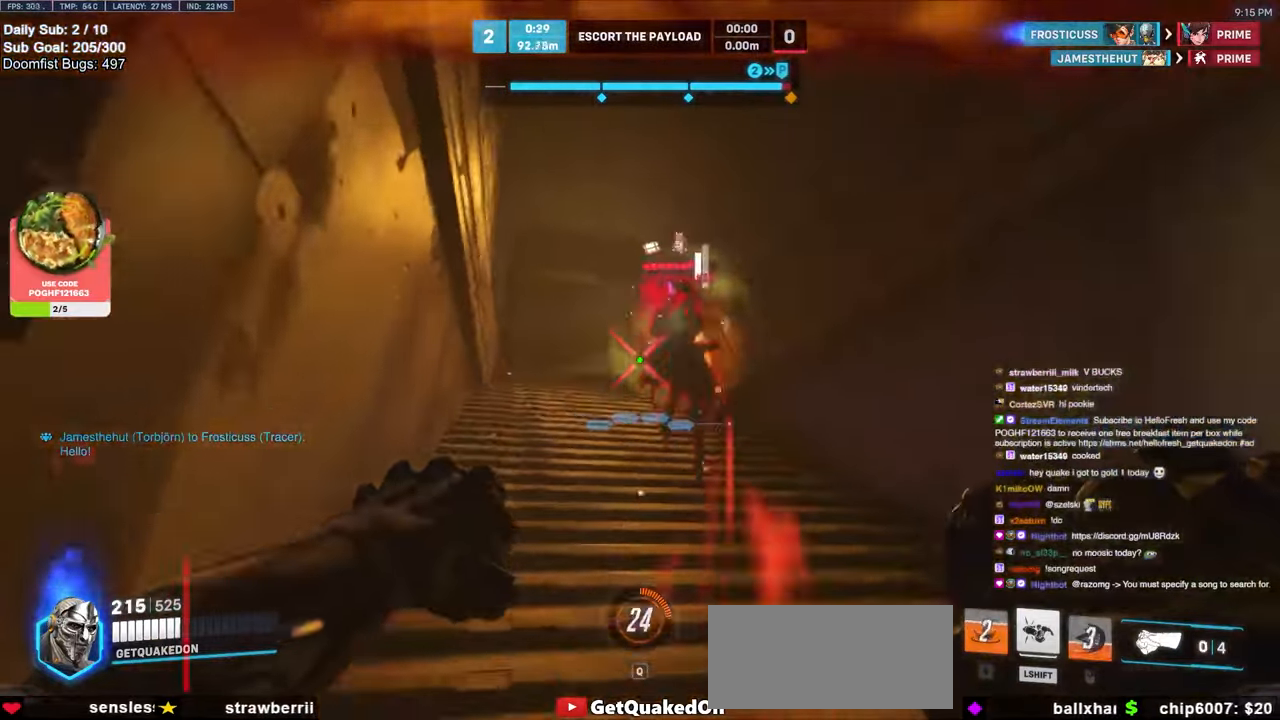
{"keys": ["d"], "mouse": [], "events": [[17, "shift", "down"], [67, "a", "up"], [117, "d", "down"], [117, "mouse_left", "down"], [150, "s", "up"], [150, "shift", "up"], [200, "mouse_left", "up"], [250, "s", "down"], [317, "a", "down"], [317, "d", "up"], [417, "s", "up"], [483, "a", "up"], [483, "d", "down"]]}
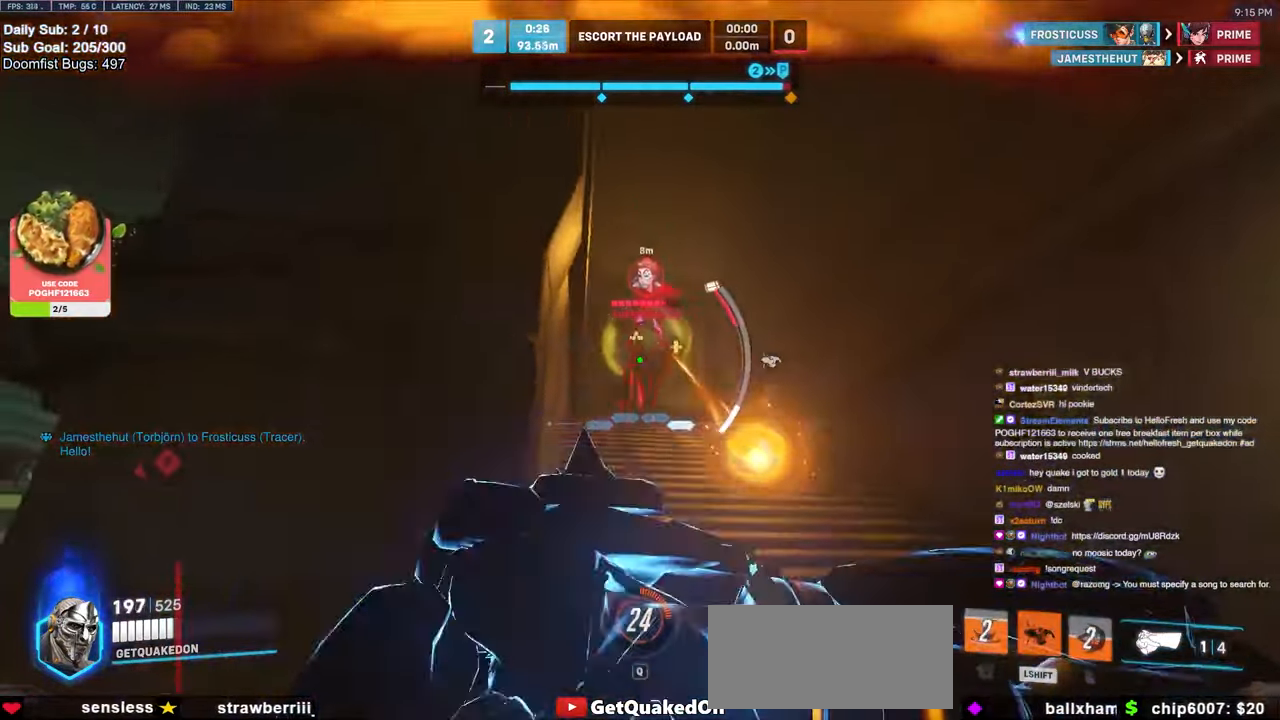
{"keys": ["a"], "mouse": ["left"], "events": [[167, "a", "down"], [167, "d", "up"], [333, "shift", "down"], [433, "mouse_left", "down"], [450, "shift", "up"]]}
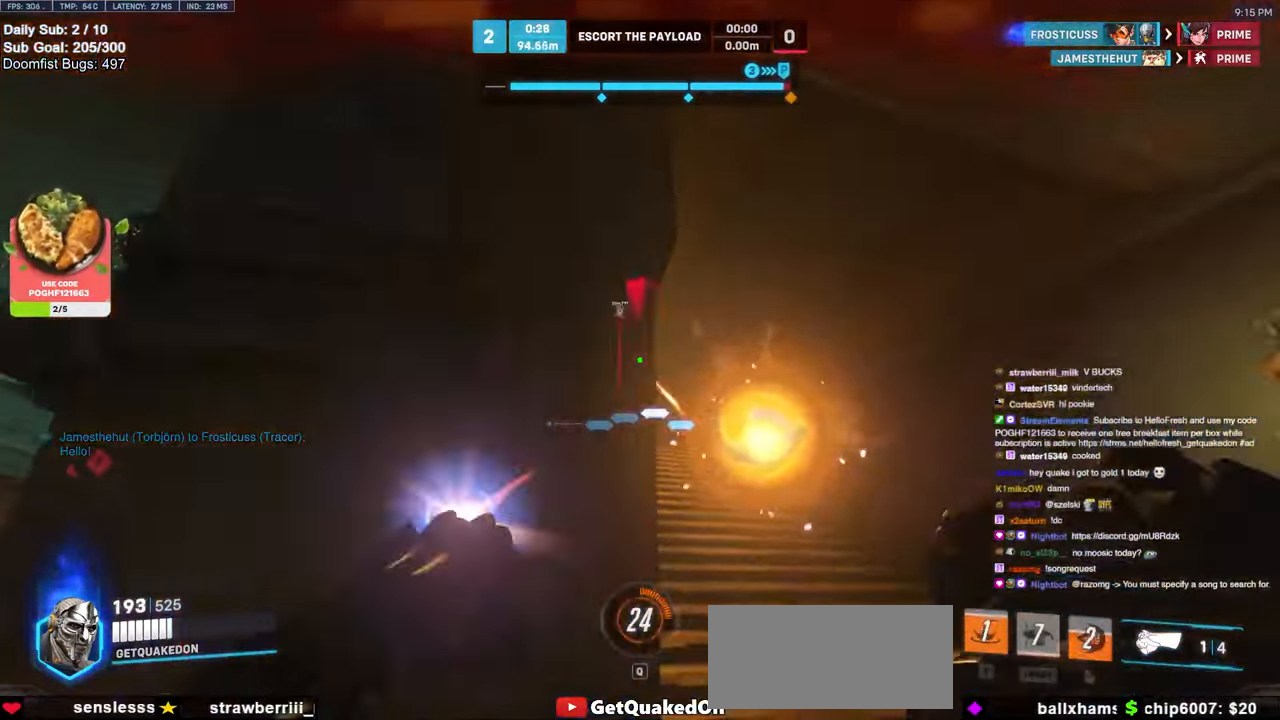
{"keys": ["w"], "mouse": [], "events": [[50, "mouse_left", "up"], [183, "w", "down"], [350, "a", "up"]]}